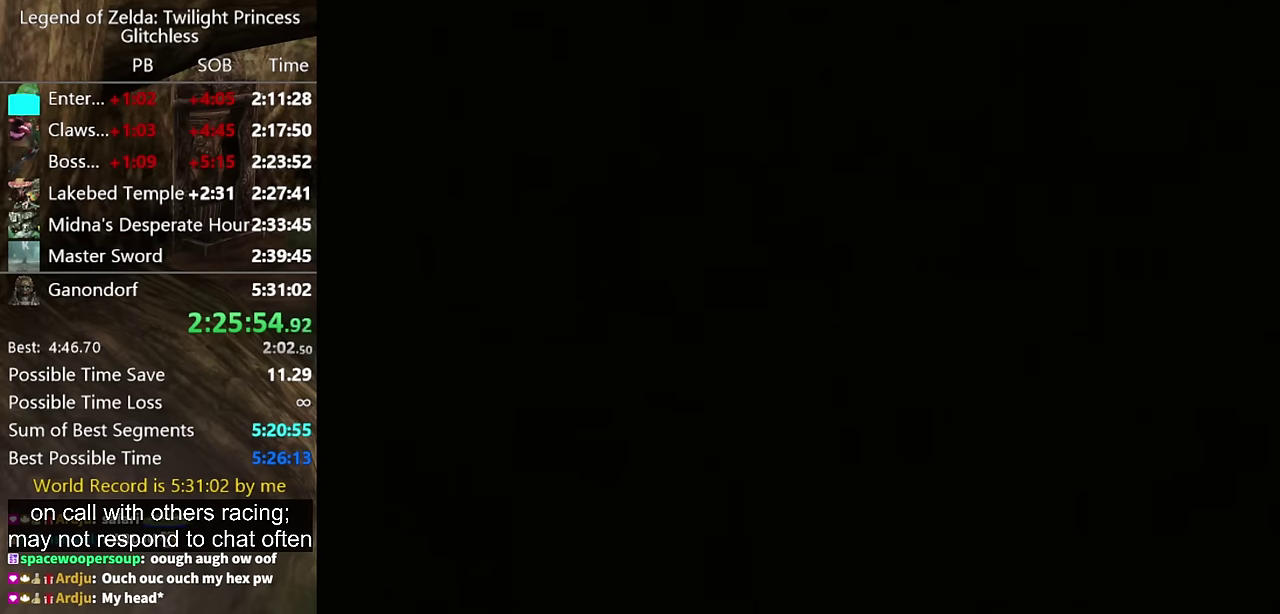
Gameplay with a controller (Nintendo layout); each line is a JSON object with the inputs held at the frame after it. "events" lists button and stick changes between this image and that frame as [ms after this image, input, new state], when the widget could be followed in between. Not read: L2 L3 R3.
{"buttons": [], "left_stick": "center", "right_stick": "center", "events": []}
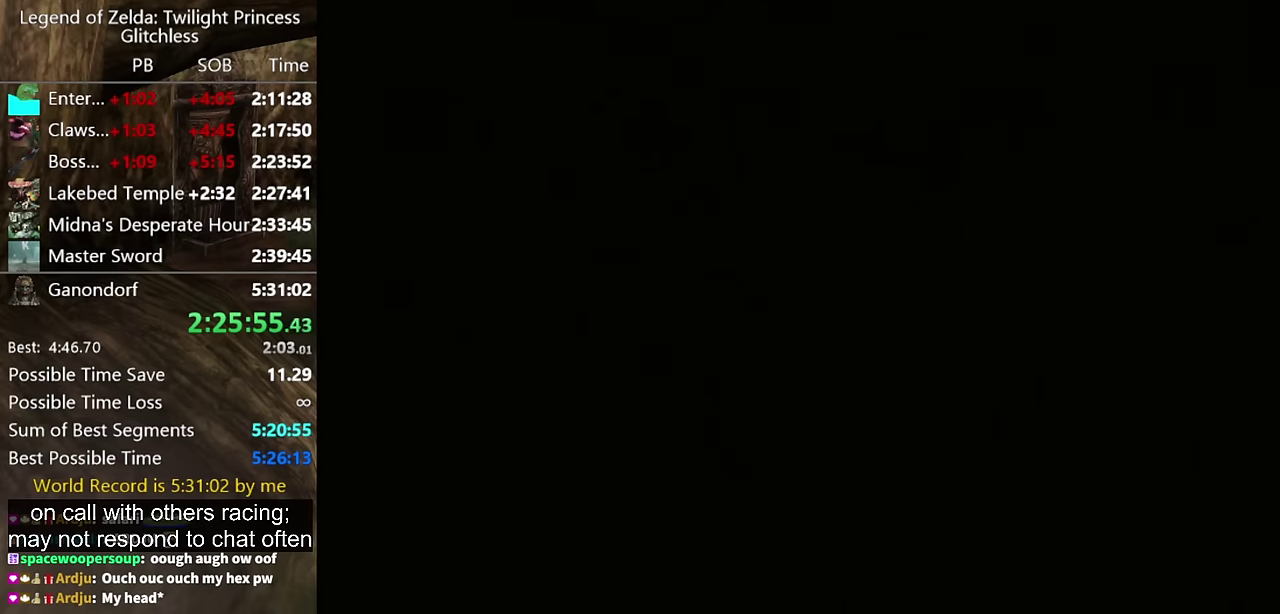
{"buttons": ["L1"], "left_stick": "center", "right_stick": "center", "events": [[100, "L1", "down"]]}
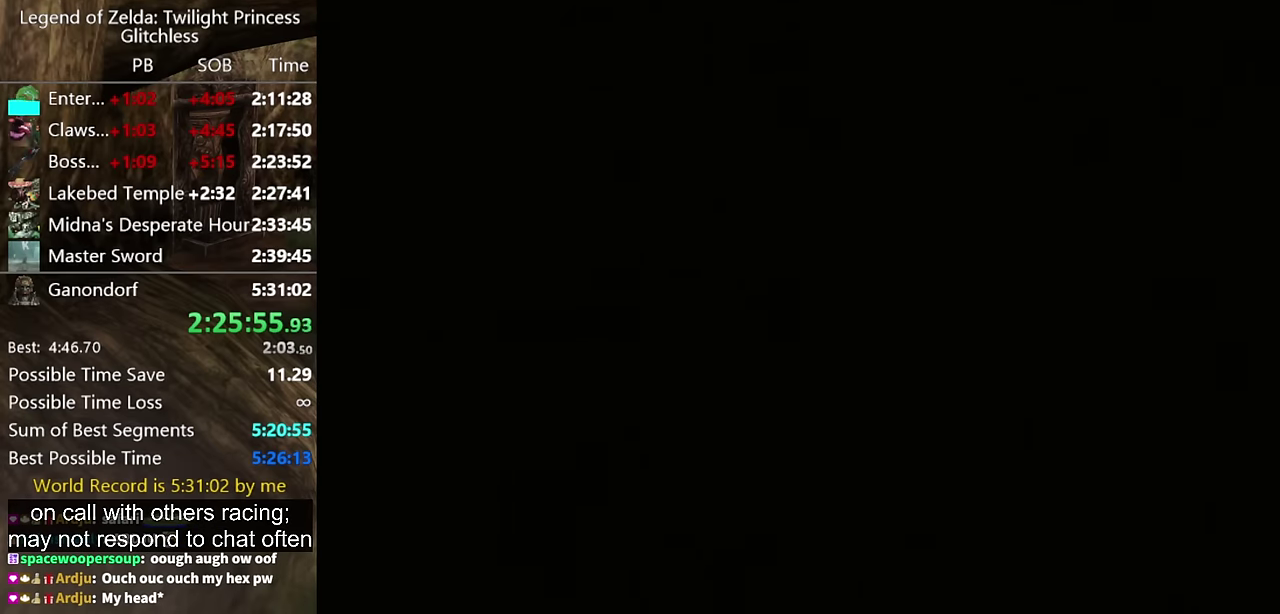
{"buttons": ["L1"], "left_stick": "center", "right_stick": "center", "events": []}
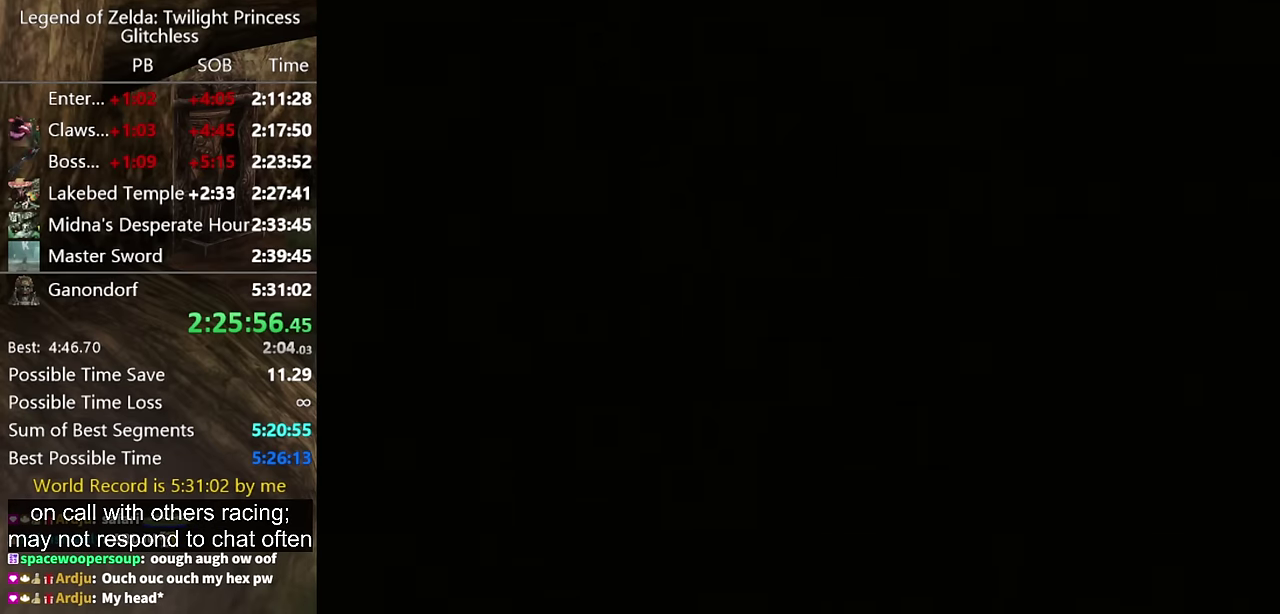
{"buttons": ["L1"], "left_stick": "center", "right_stick": "center", "events": []}
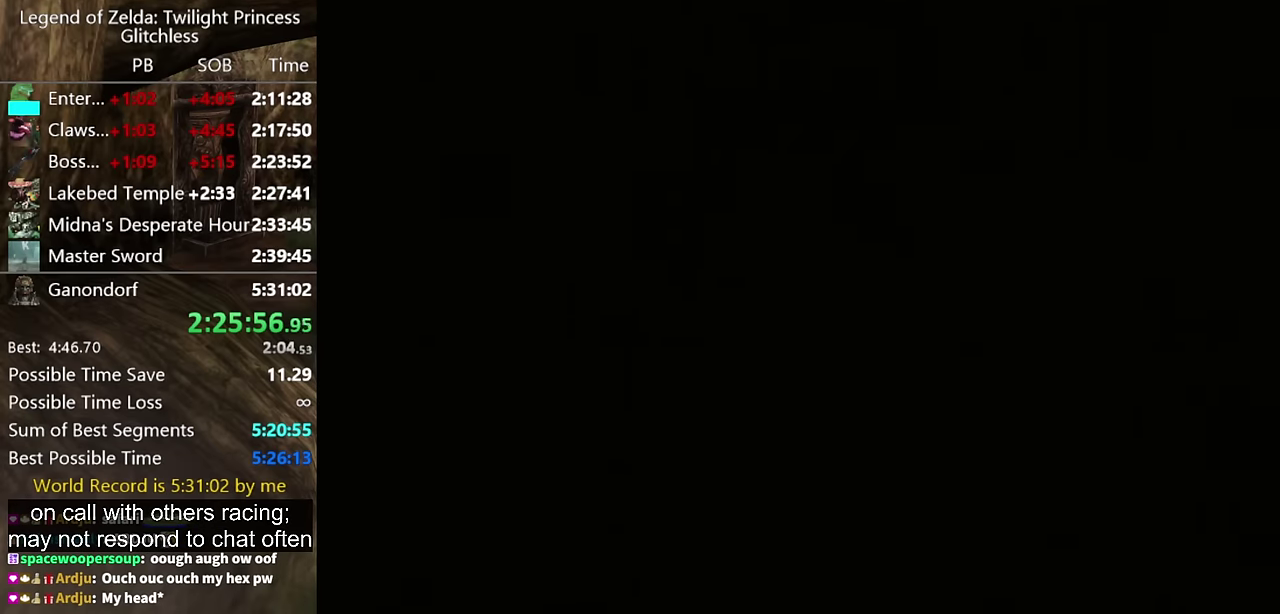
{"buttons": ["L1"], "left_stick": "center", "right_stick": "center", "events": []}
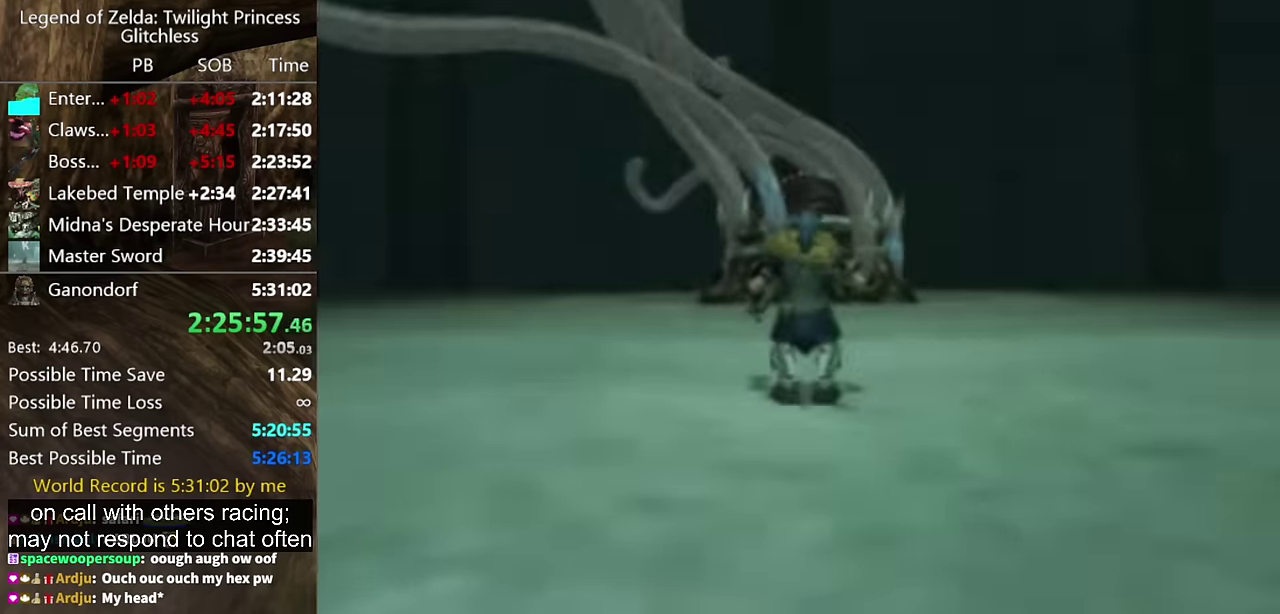
{"buttons": ["L1"], "left_stick": "center", "right_stick": "center", "events": [[100, "X", "down"], [167, "X", "up"], [233, "X", "down"], [333, "X", "up"], [400, "X", "down"], [467, "X", "up"]]}
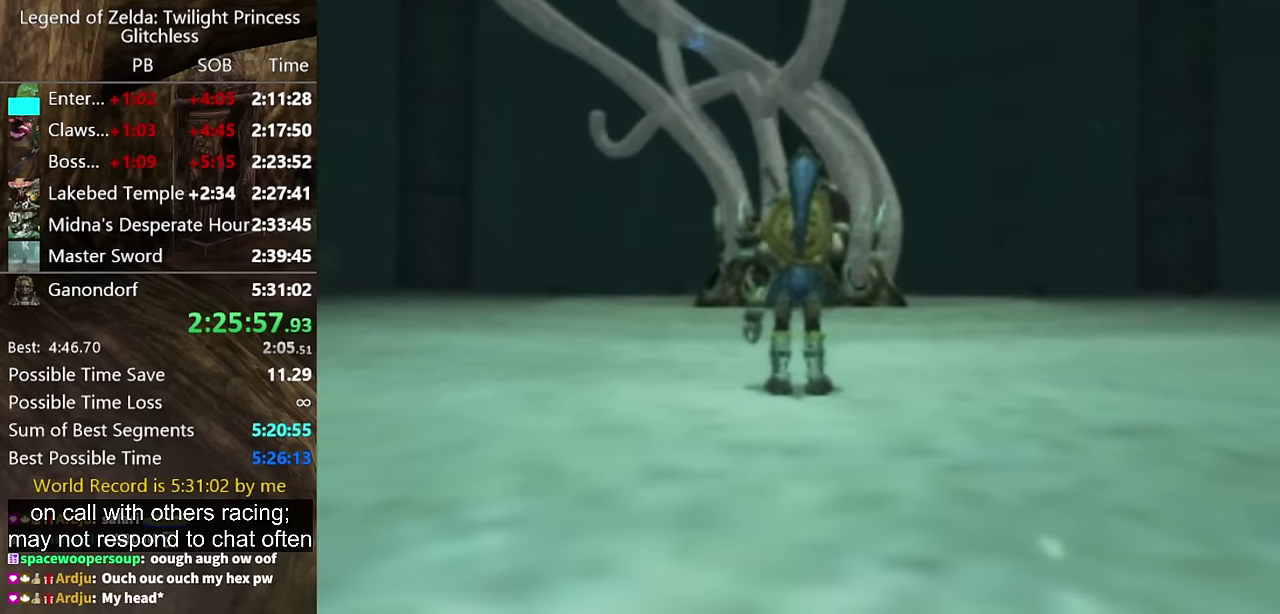
{"buttons": ["L1"], "left_stick": "center", "right_stick": "center", "events": [[33, "X", "down"], [100, "X", "up"]]}
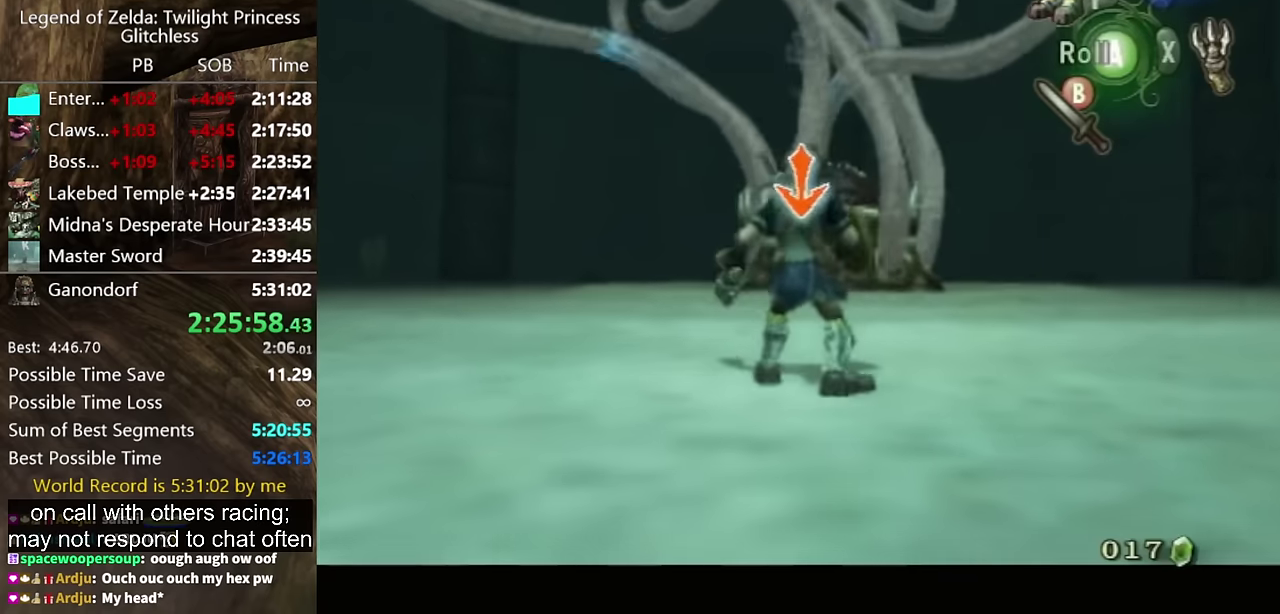
{"buttons": ["X", "L1"], "left_stick": "center", "right_stick": "center"}
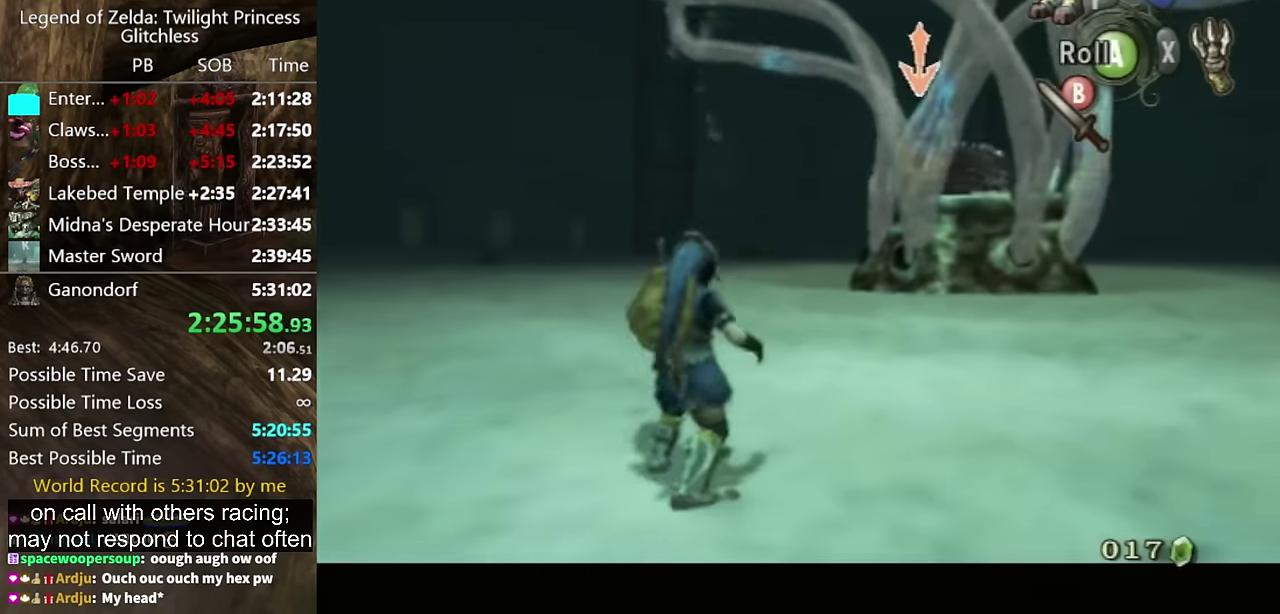
{"buttons": ["L1"], "left_stick": "center", "right_stick": "center"}
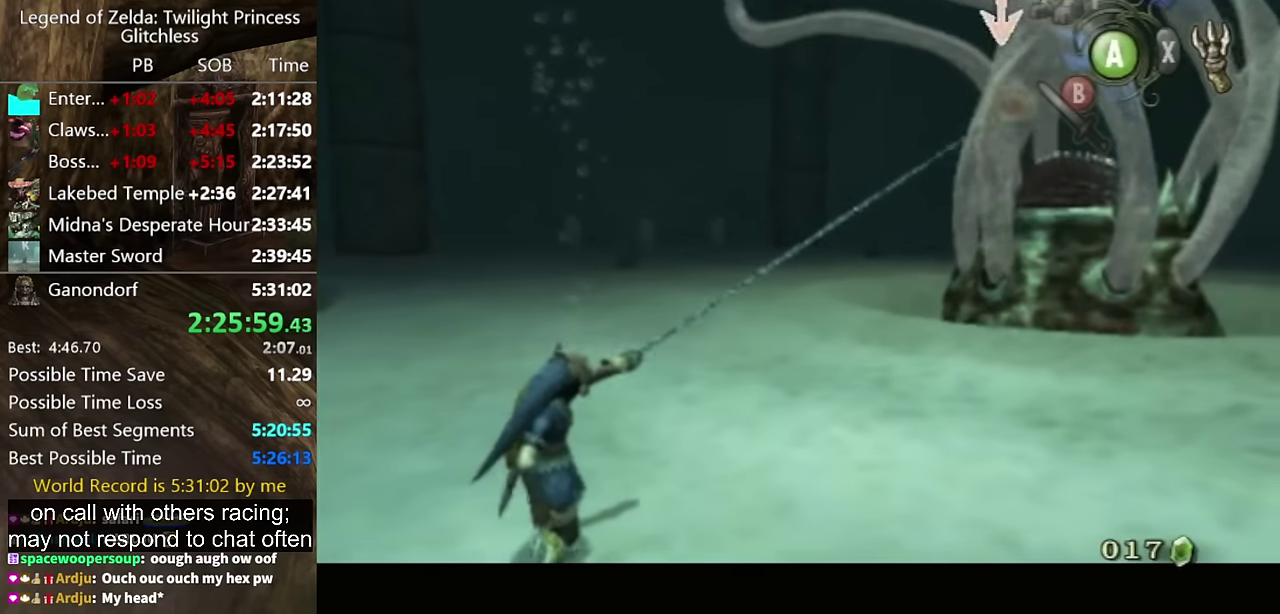
{"buttons": ["L1"], "left_stick": "center", "right_stick": "center", "events": []}
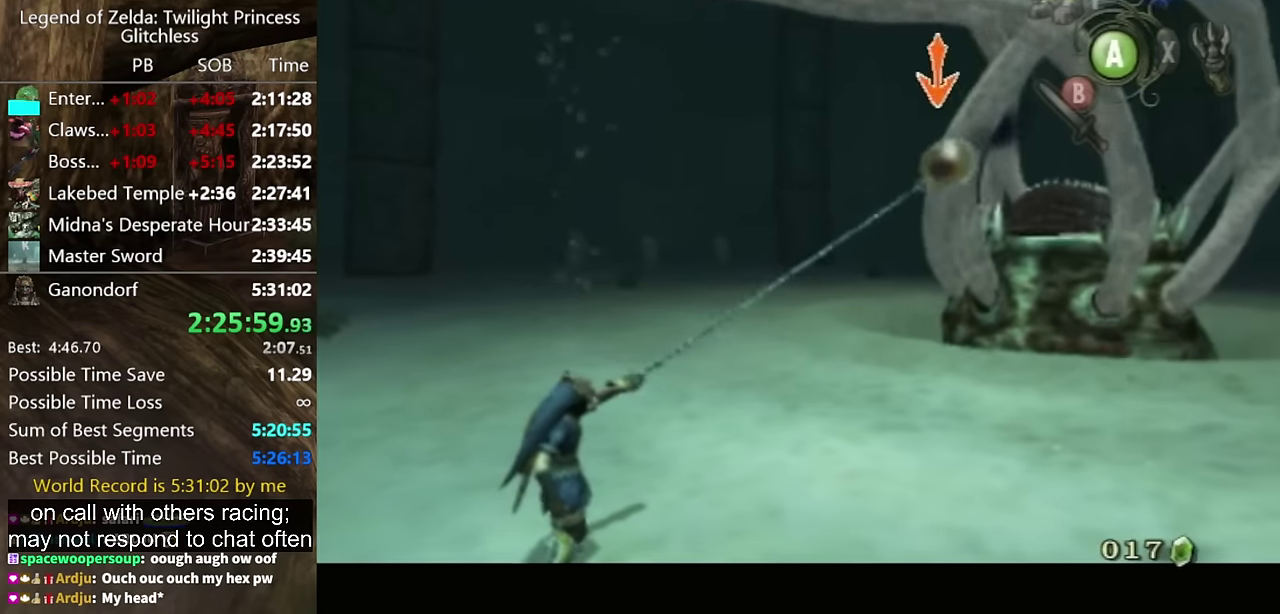
{"buttons": ["L1"], "left_stick": "center", "right_stick": "center", "events": []}